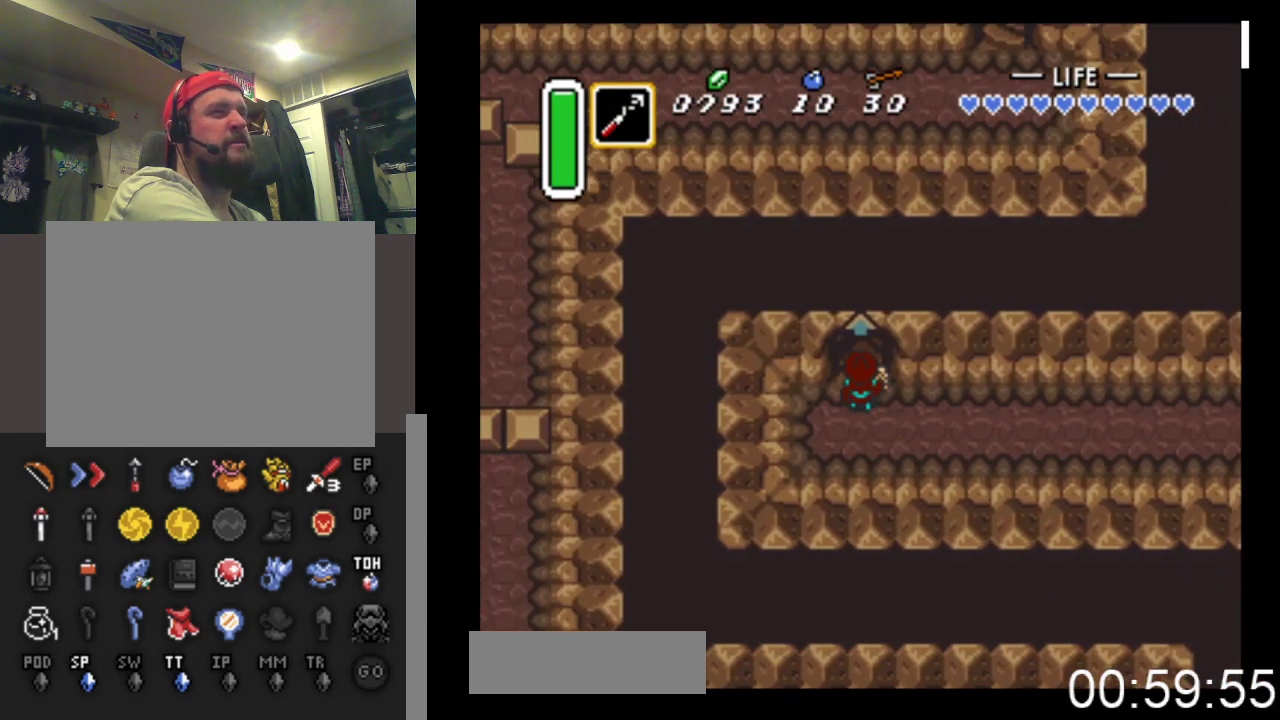
Gameplay with a controller (Xbox layout); each line is a JSON object with the inputs held at the frame after it. "events" lists button and stick changes between this image and that frame as [ms after this image, input, new state], when the widget could be followed in between. Not read: left_stick right_stick.
{"buttons": ["DPAD_UP"], "events": []}
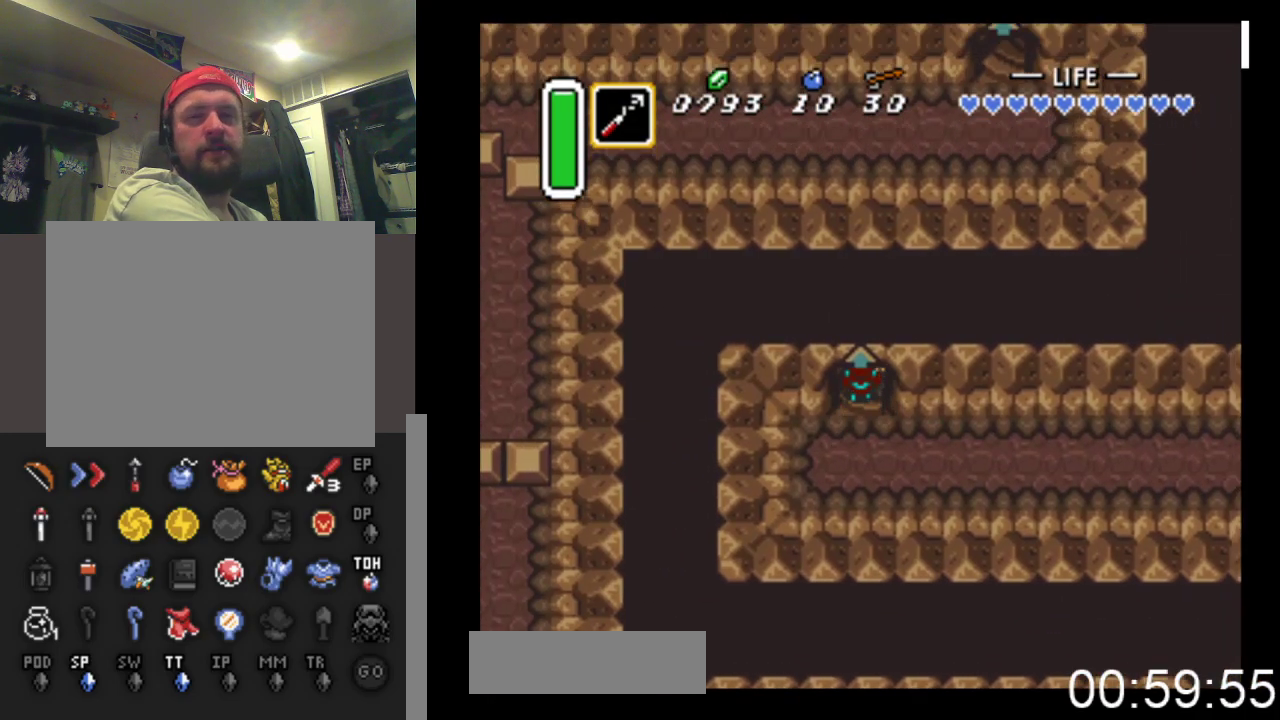
{"buttons": ["DPAD_UP"], "events": []}
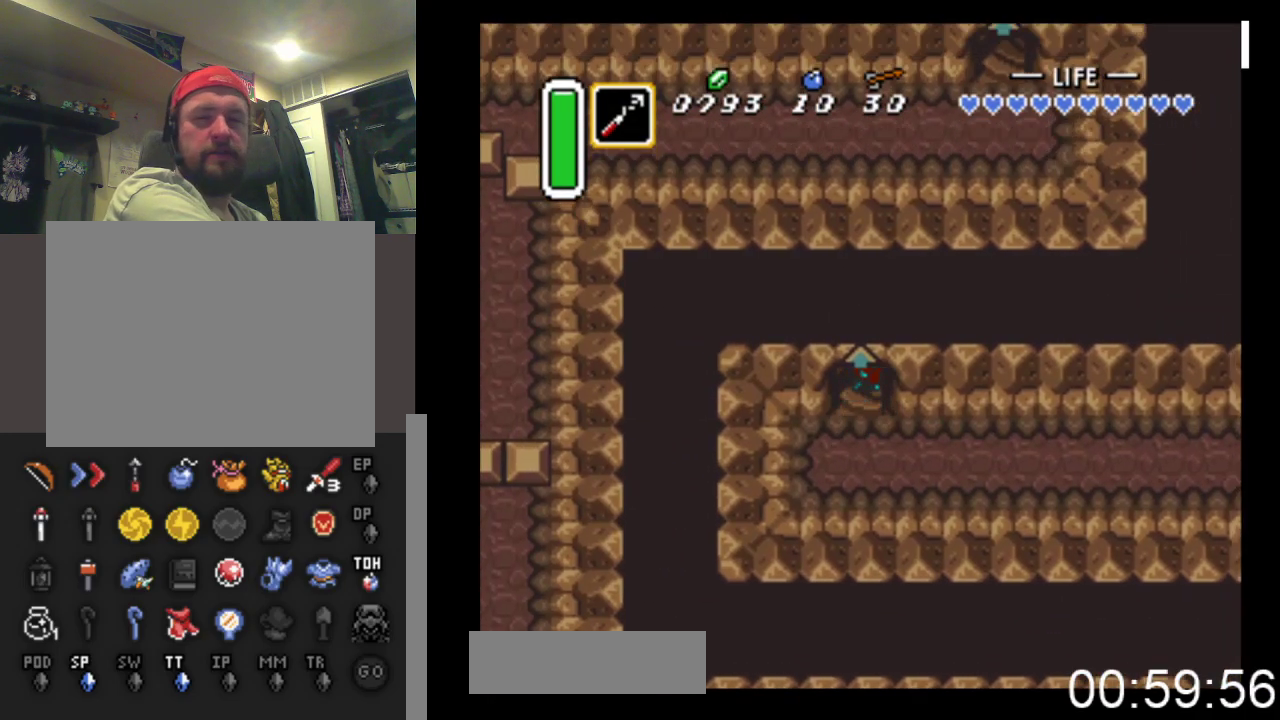
{"buttons": [], "events": [[100, "DPAD_UP", "up"]]}
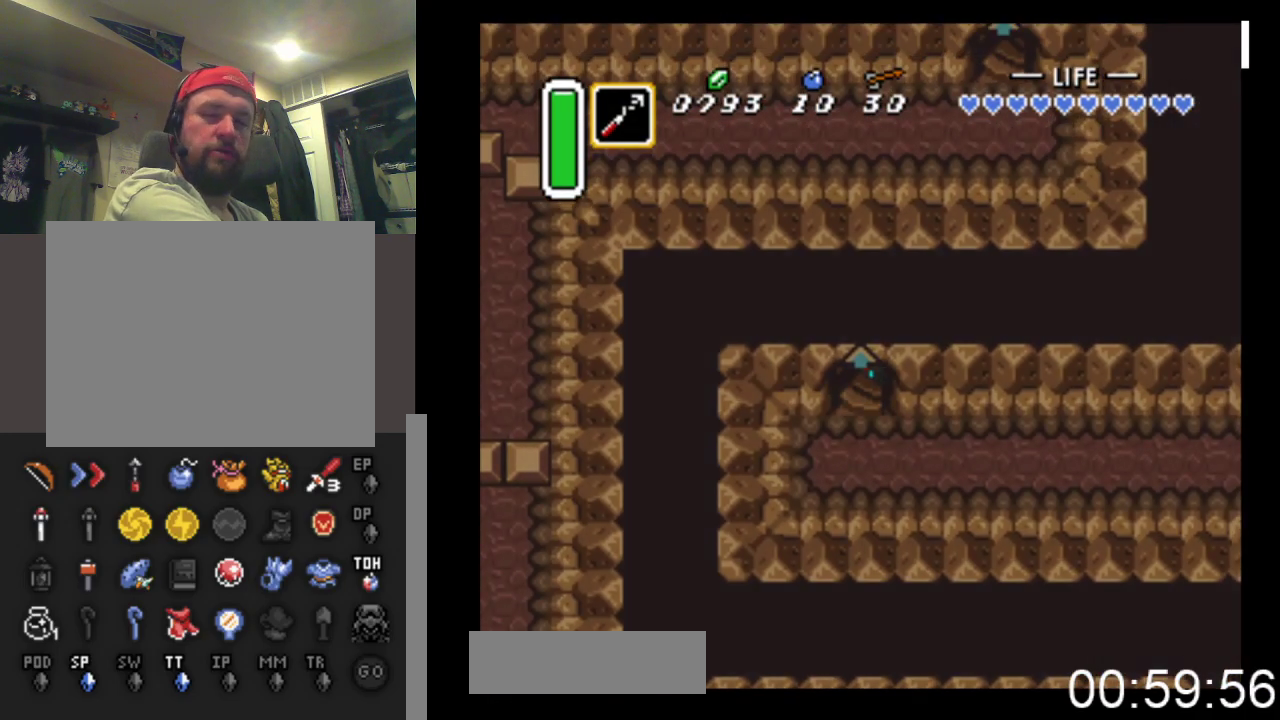
{"buttons": [], "events": []}
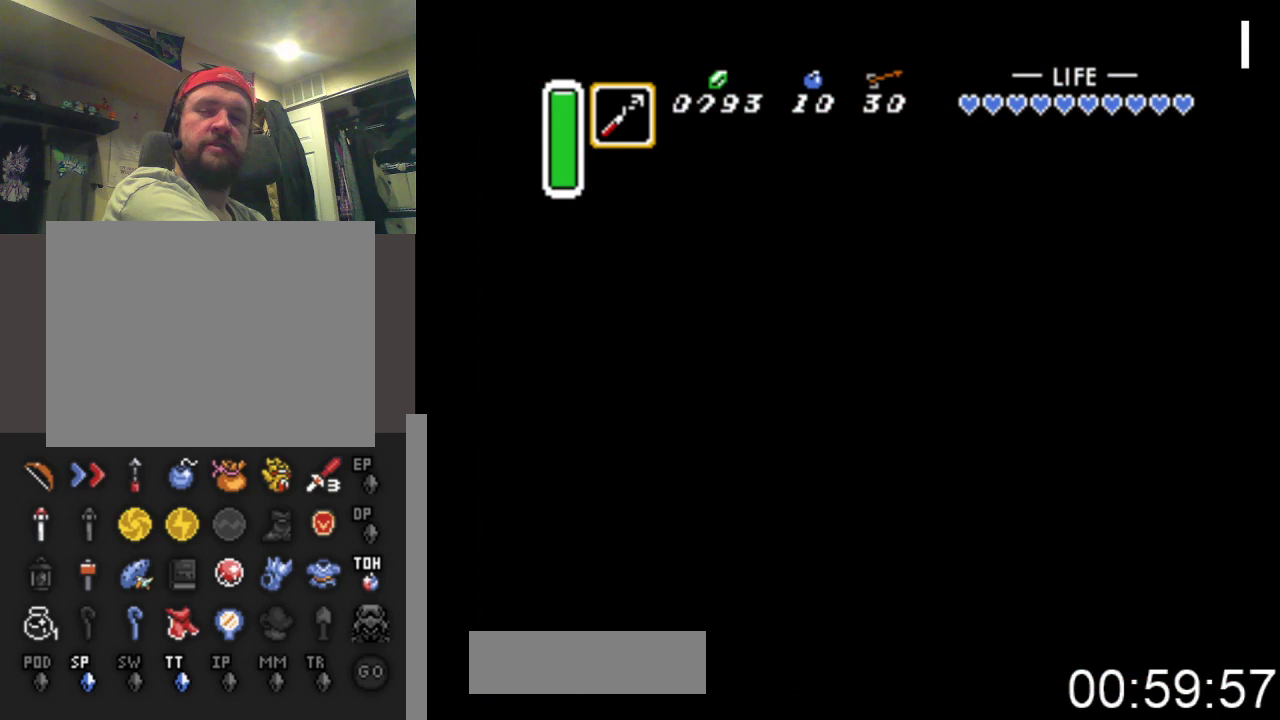
{"buttons": [], "events": []}
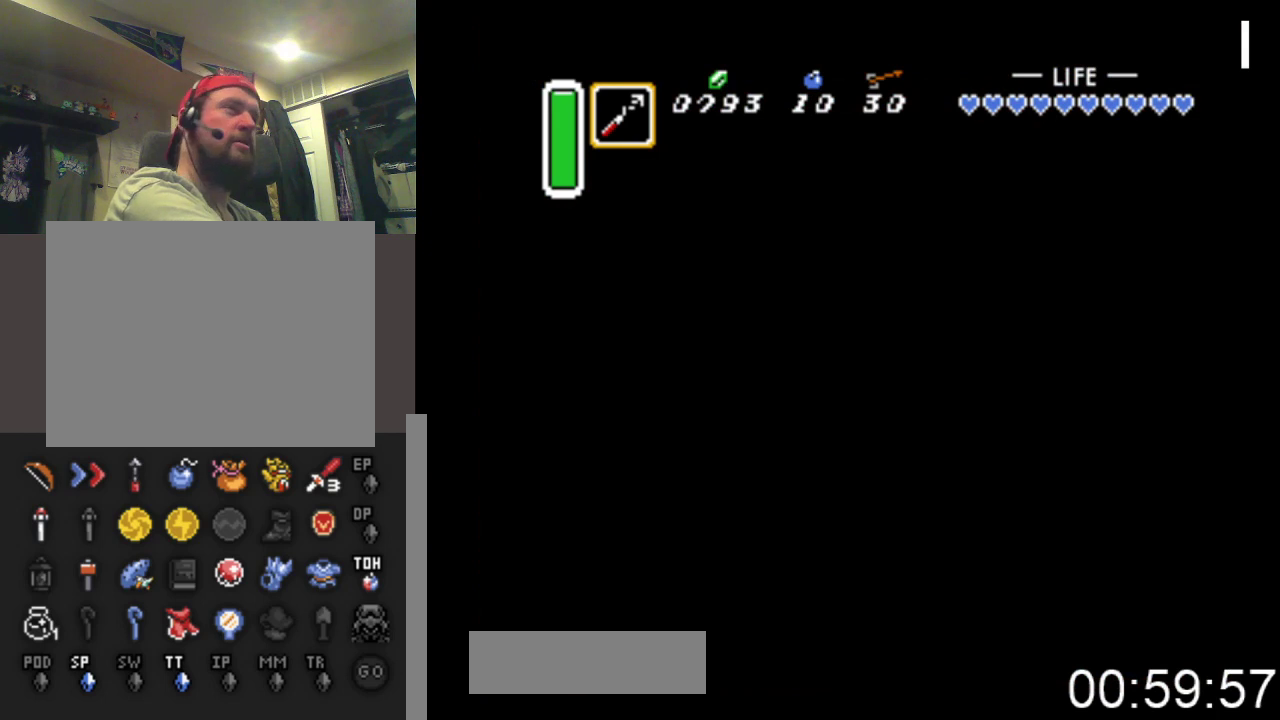
{"buttons": [], "events": []}
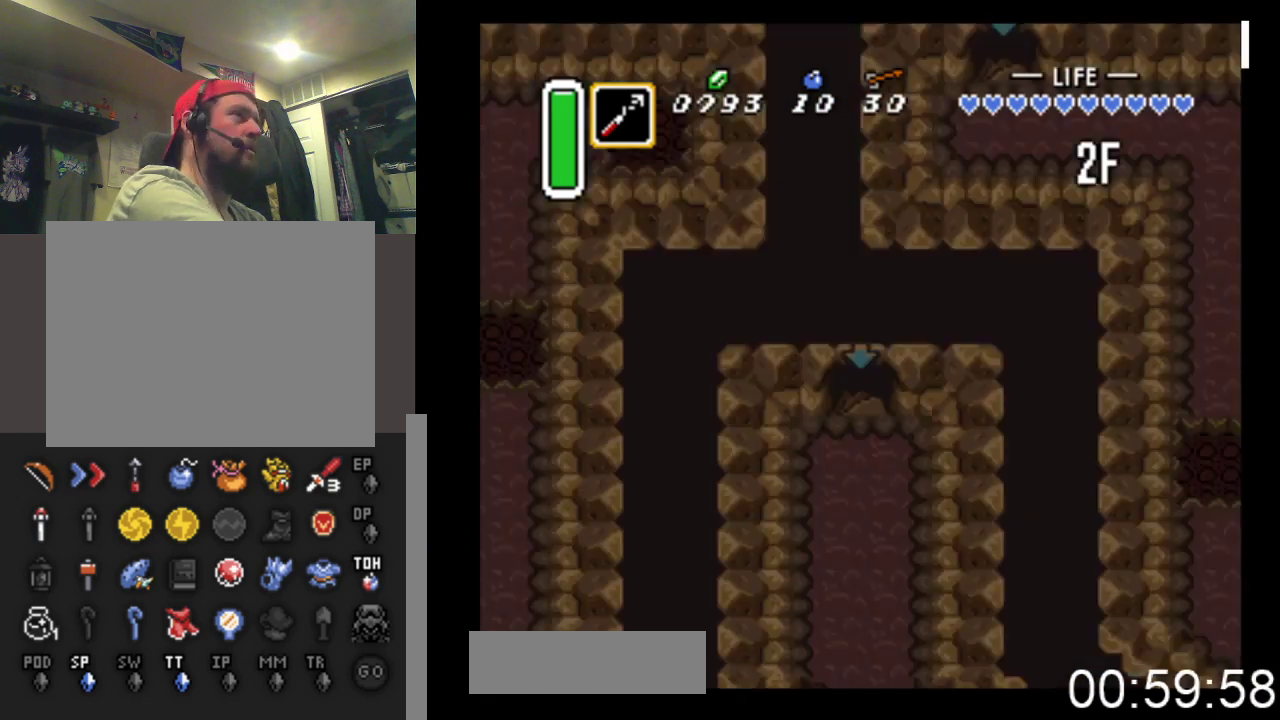
{"buttons": ["DPAD_DOWN"], "events": [[167, "DPAD_DOWN", "down"]]}
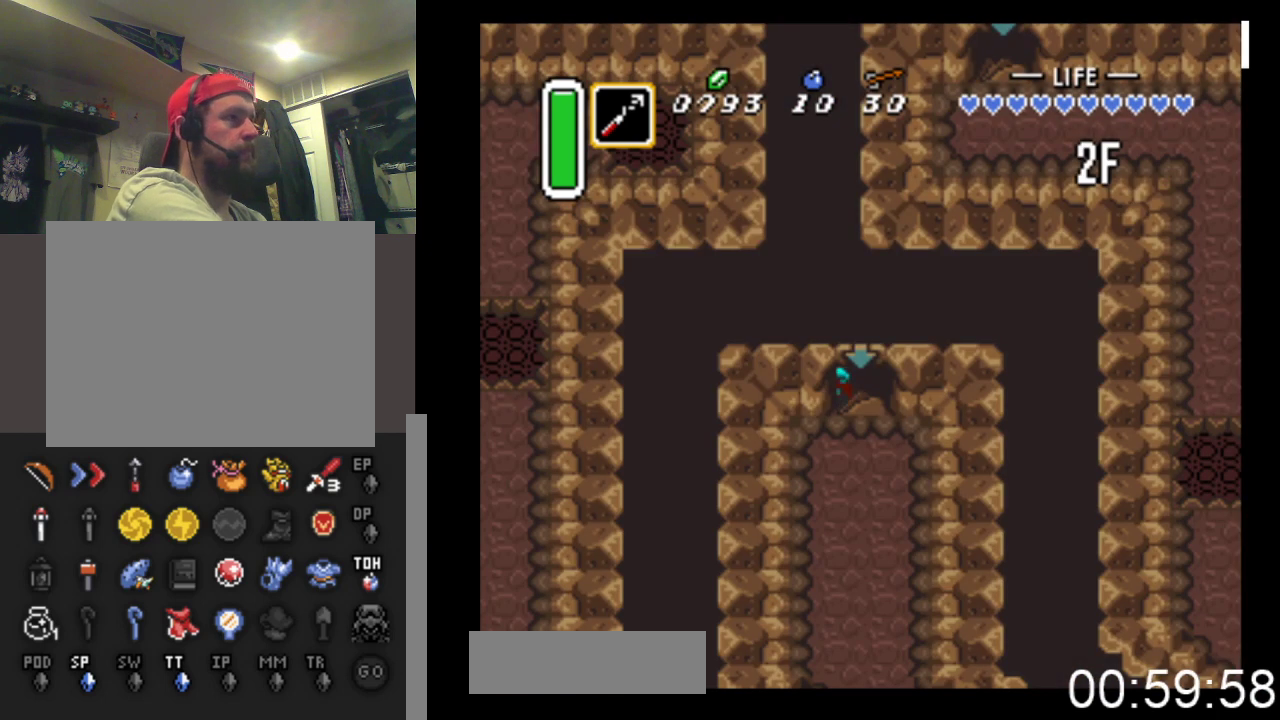
{"buttons": ["DPAD_DOWN"], "events": []}
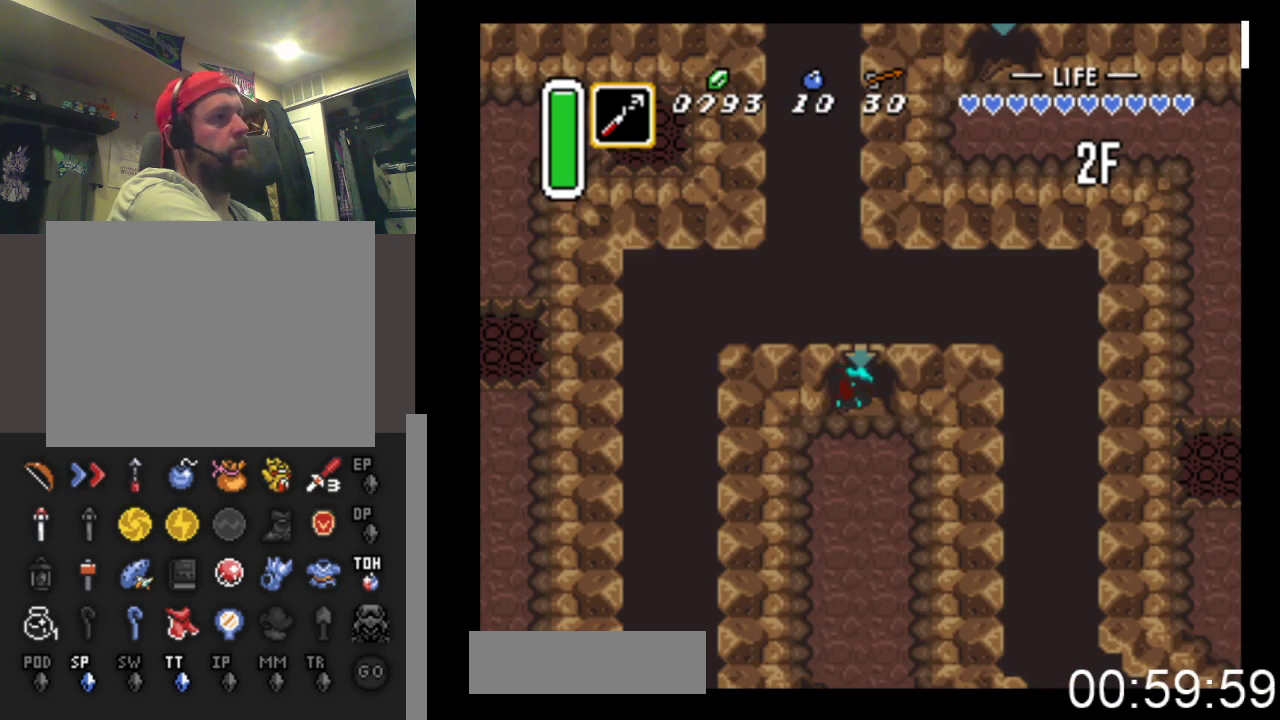
{"buttons": ["DPAD_DOWN"], "events": []}
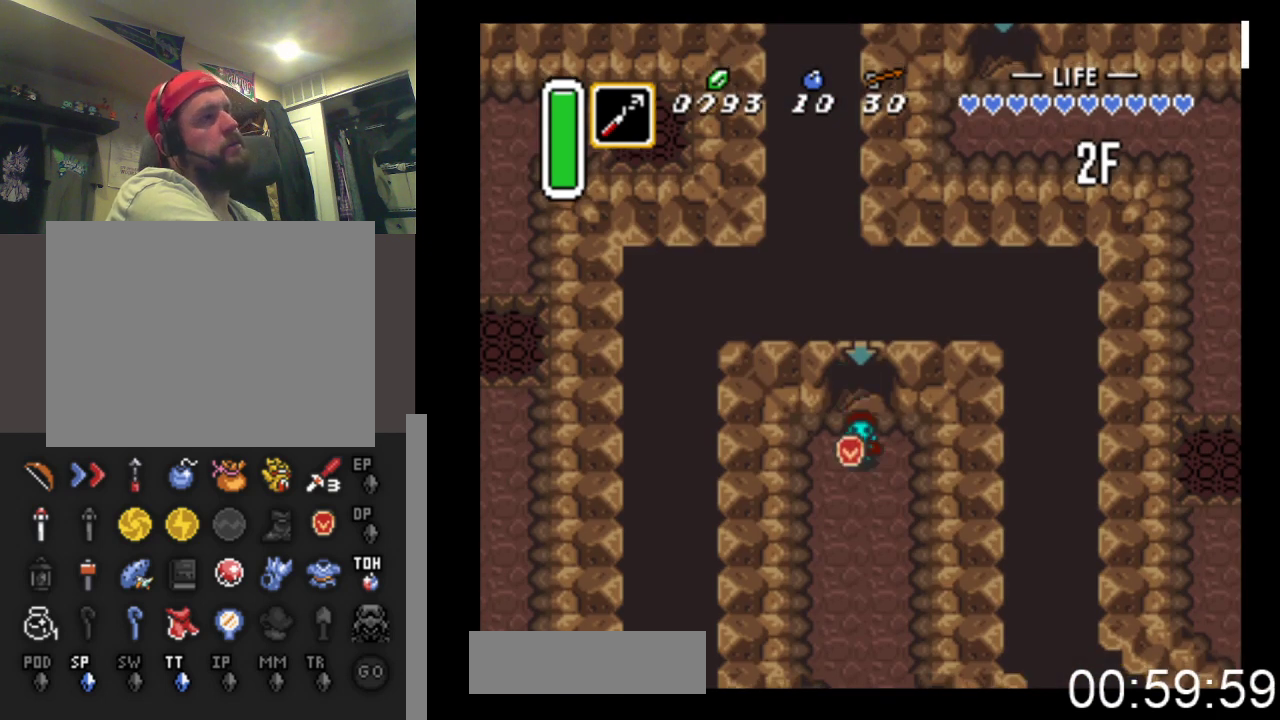
{"buttons": ["DPAD_DOWN"], "events": []}
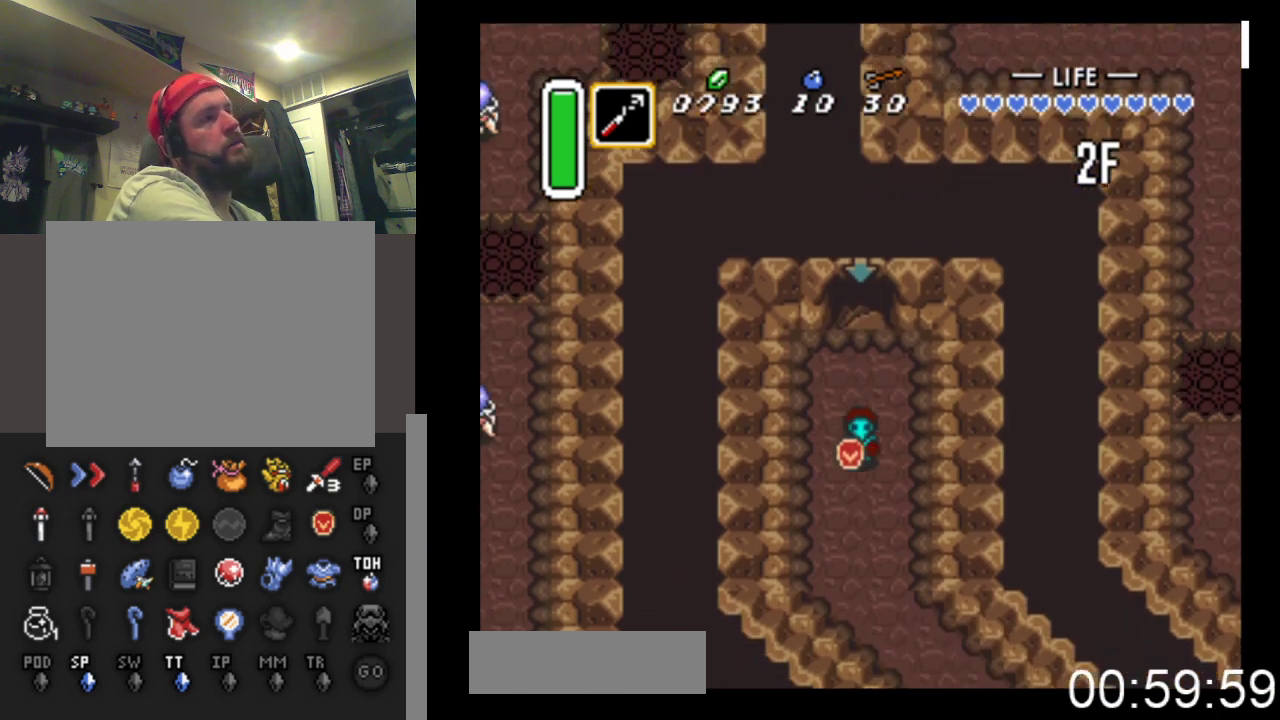
{"buttons": ["DPAD_DOWN", "DPAD_RIGHT"], "events": [[467, "DPAD_RIGHT", "down"]]}
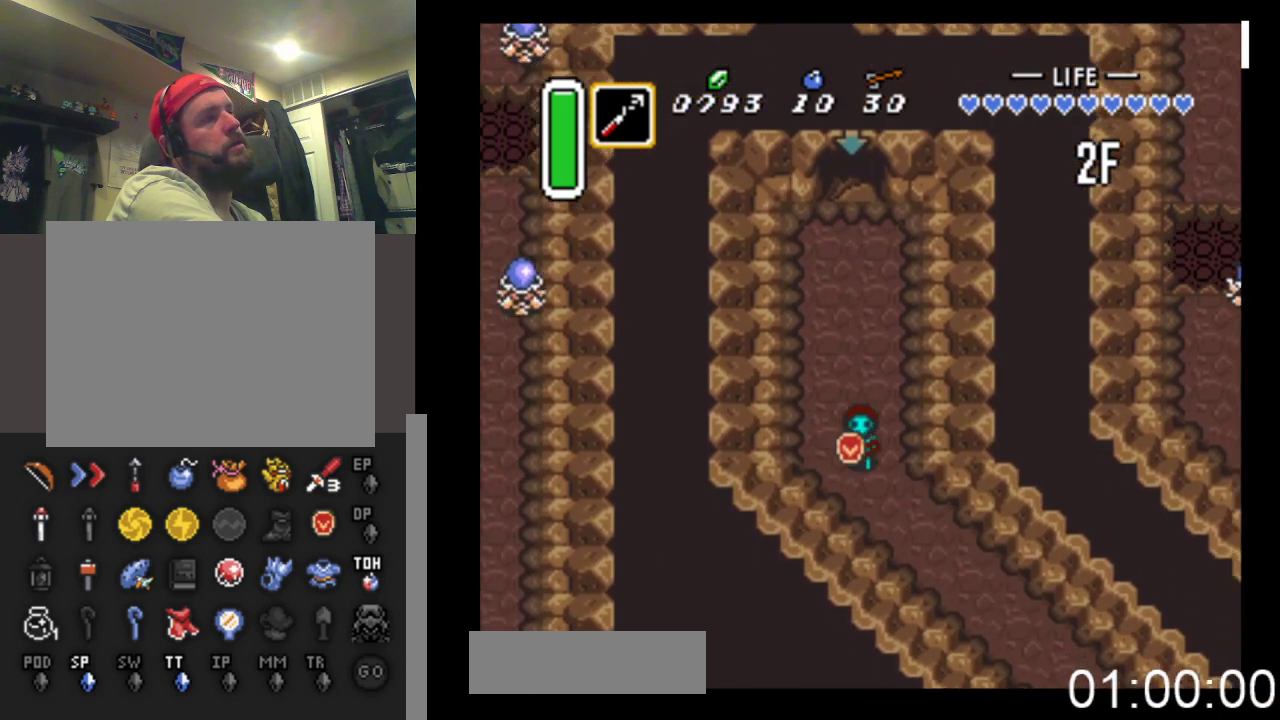
{"buttons": ["DPAD_DOWN", "DPAD_RIGHT"], "events": []}
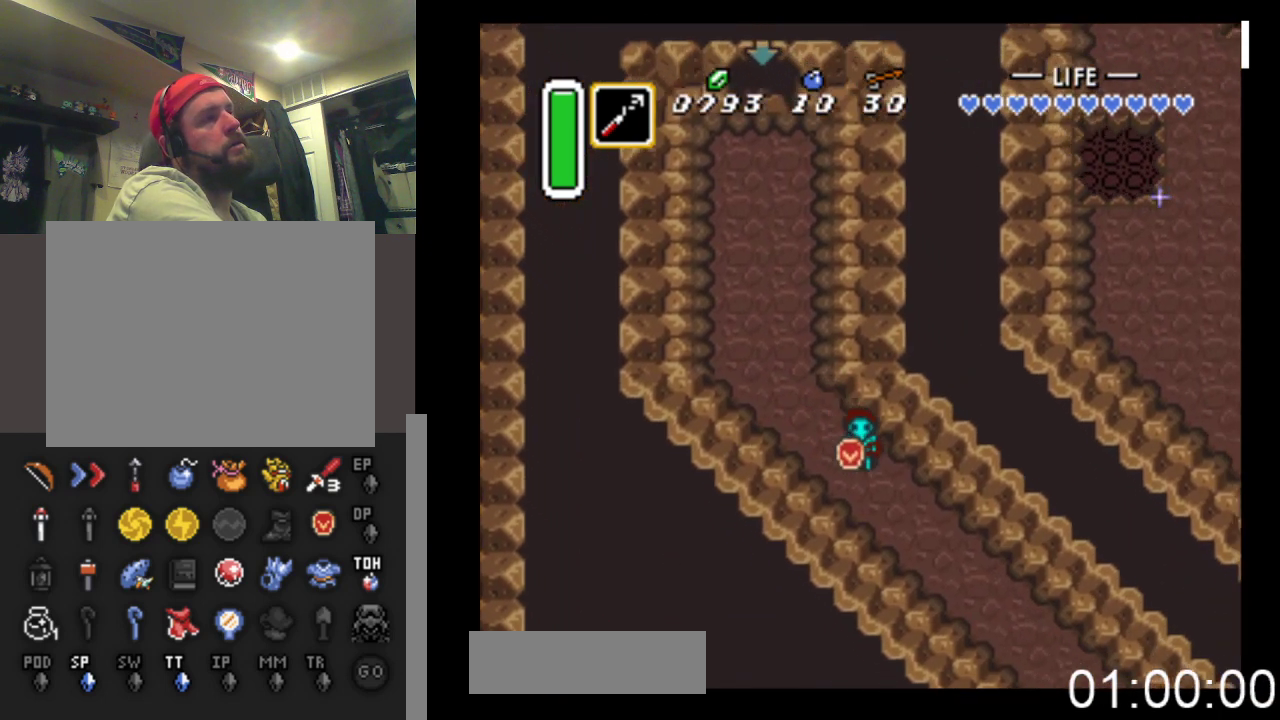
{"buttons": ["DPAD_DOWN", "DPAD_RIGHT"], "events": []}
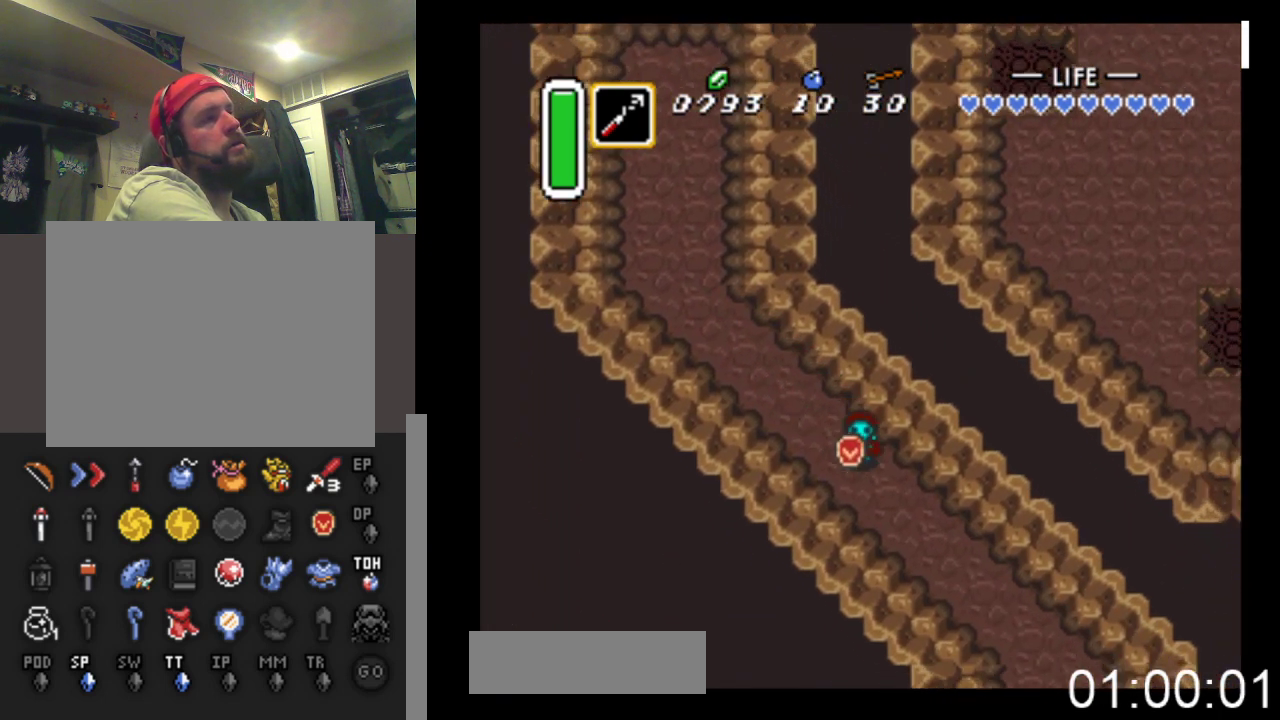
{"buttons": ["DPAD_DOWN", "DPAD_RIGHT"], "events": []}
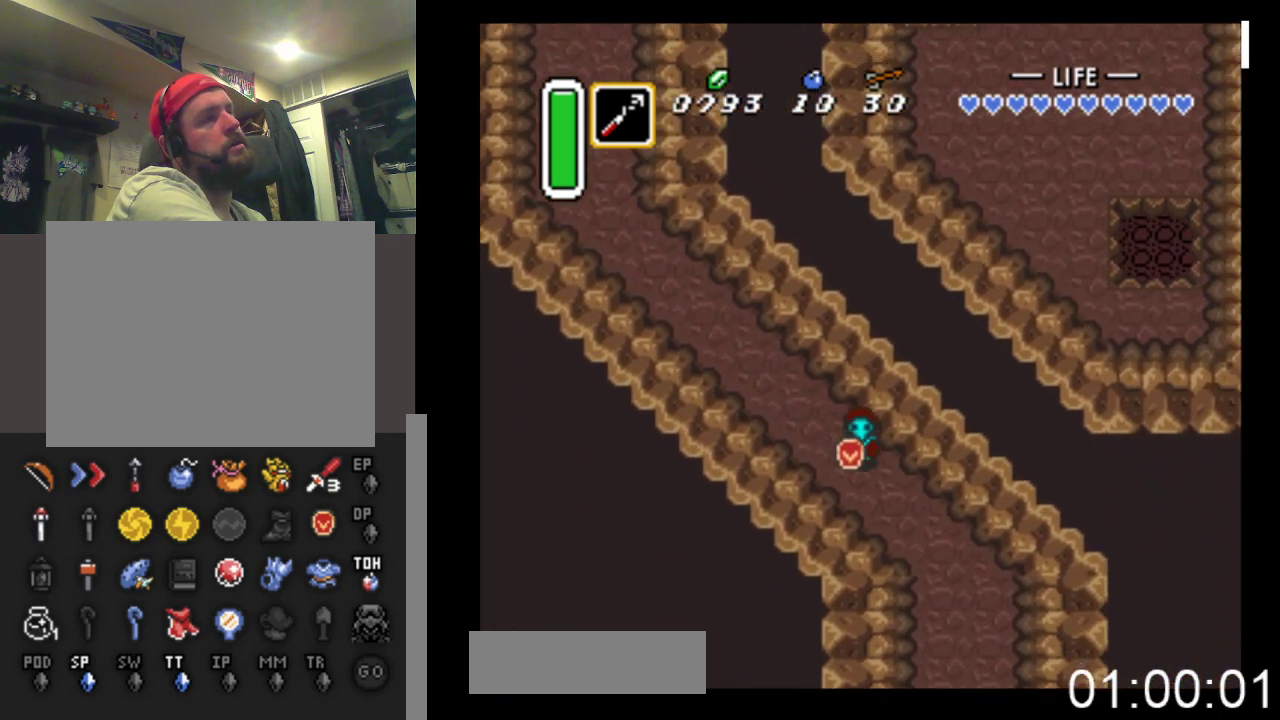
{"buttons": ["DPAD_DOWN", "DPAD_RIGHT"], "events": []}
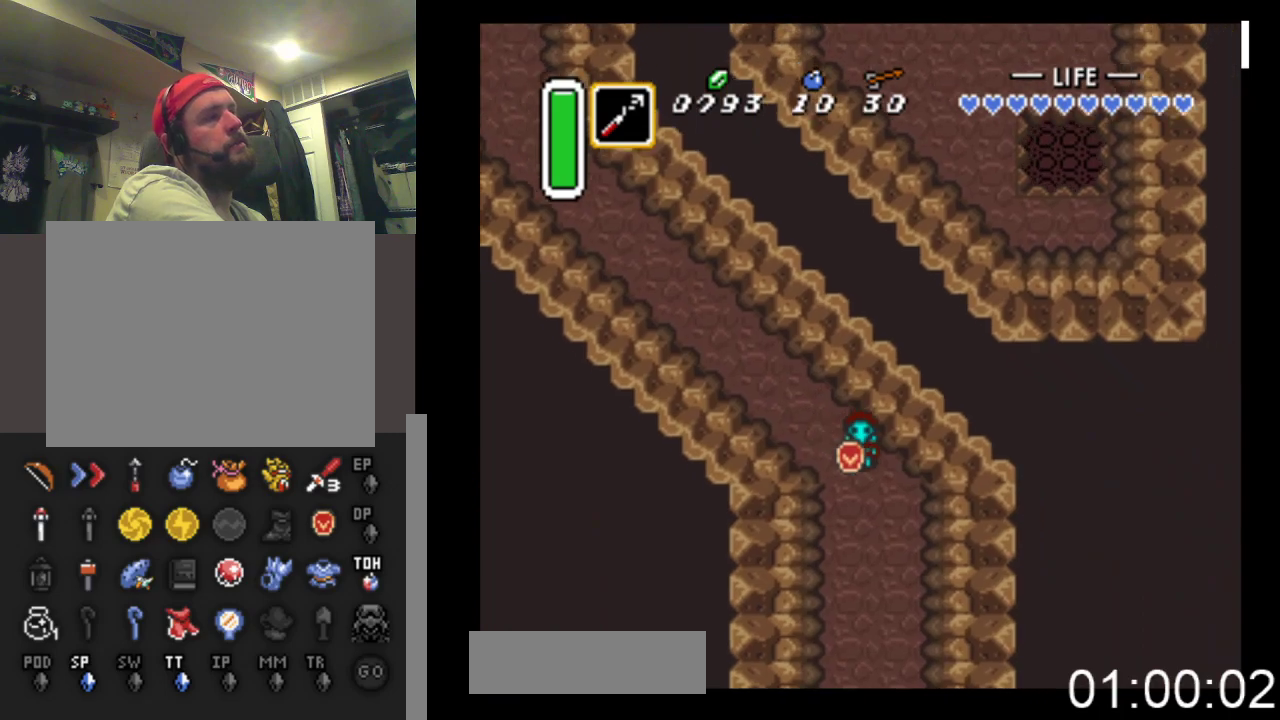
{"buttons": ["DPAD_DOWN"], "events": [[100, "DPAD_RIGHT", "up"]]}
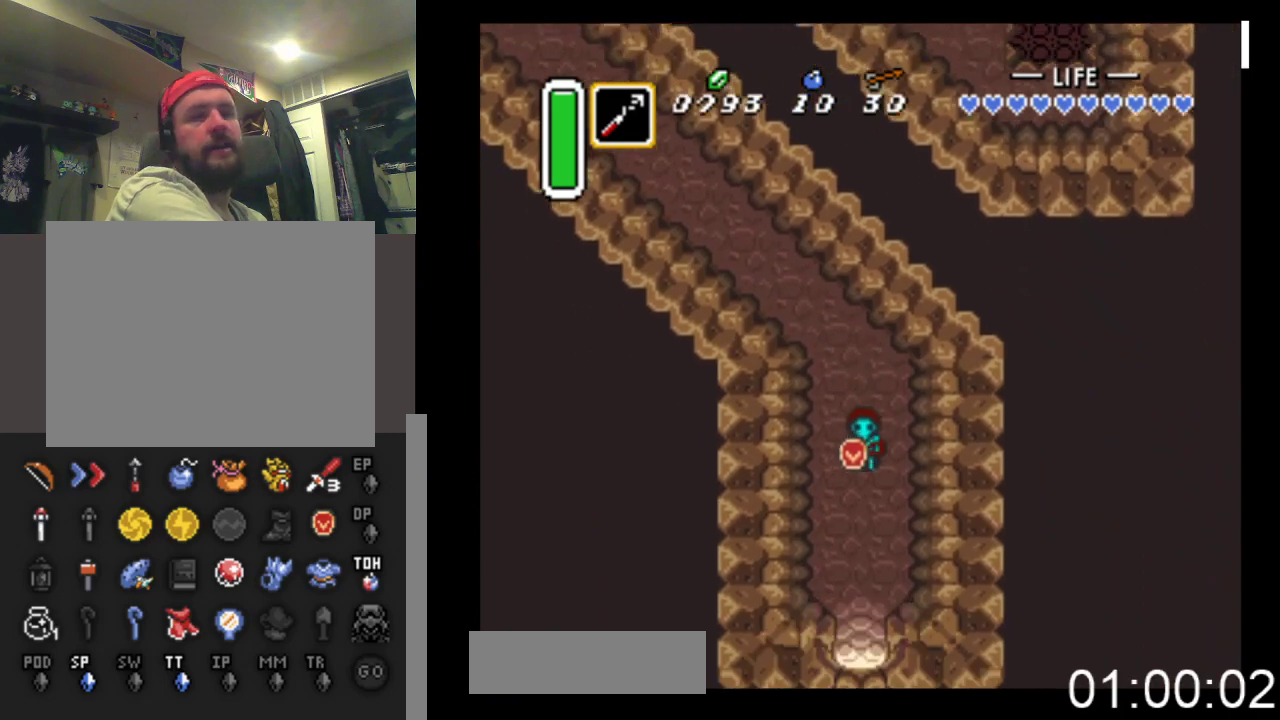
{"buttons": ["DPAD_DOWN"], "events": []}
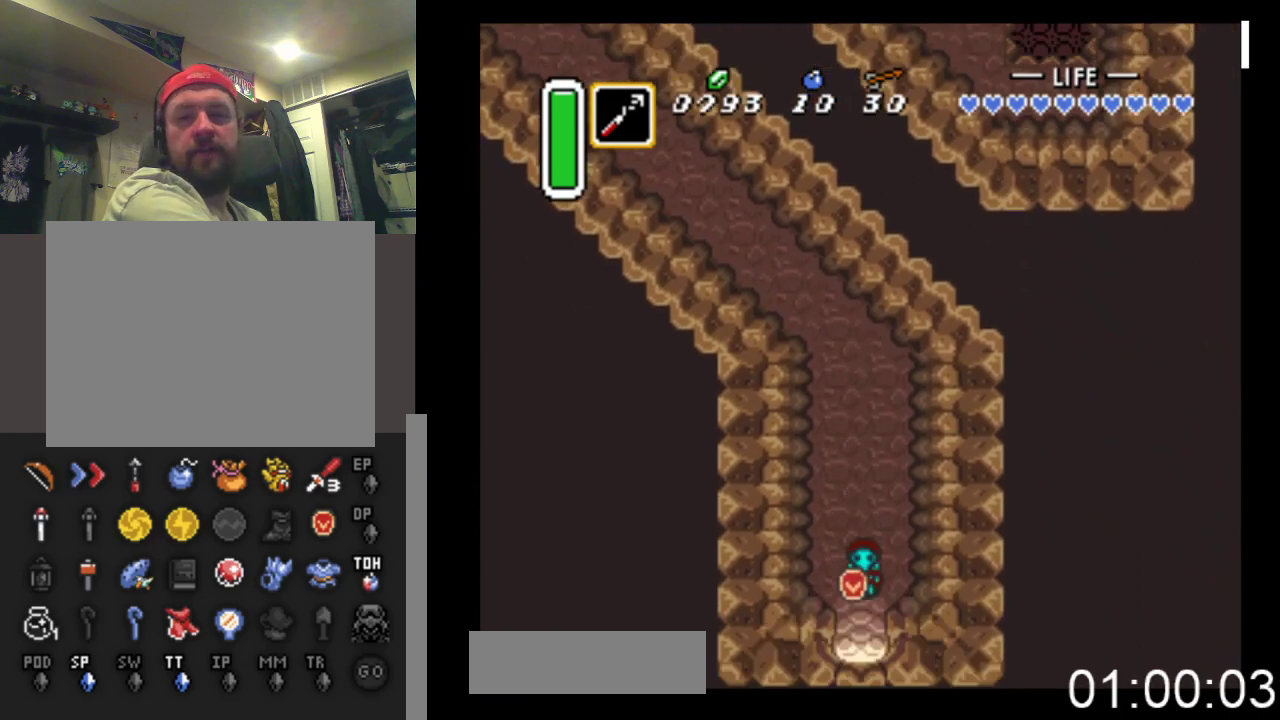
{"buttons": ["DPAD_DOWN"], "events": []}
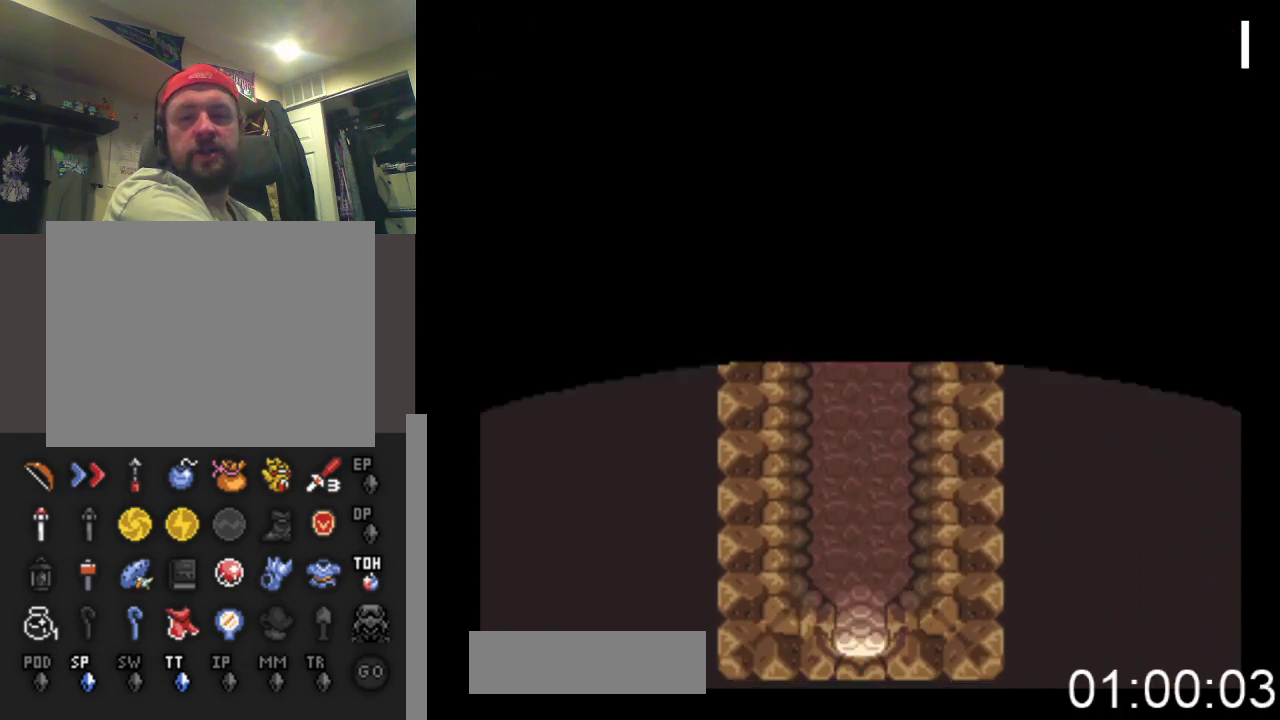
{"buttons": ["DPAD_DOWN"], "events": []}
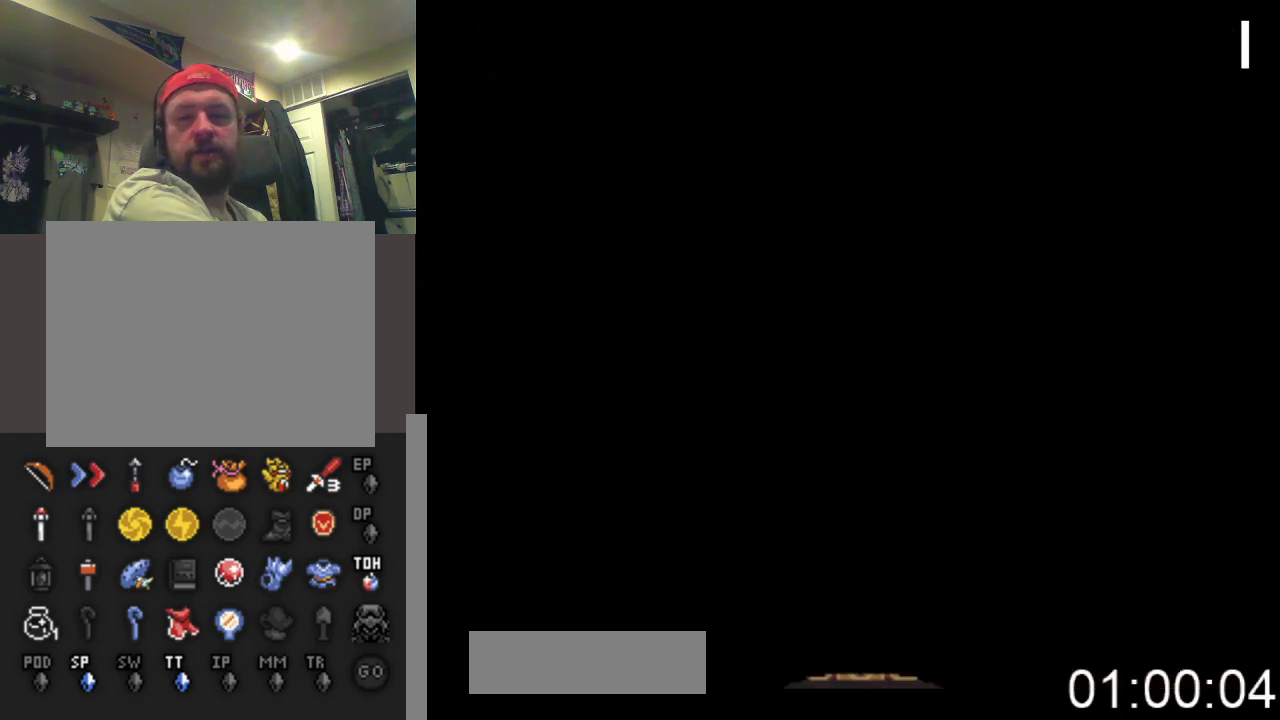
{"buttons": ["DPAD_DOWN"], "events": []}
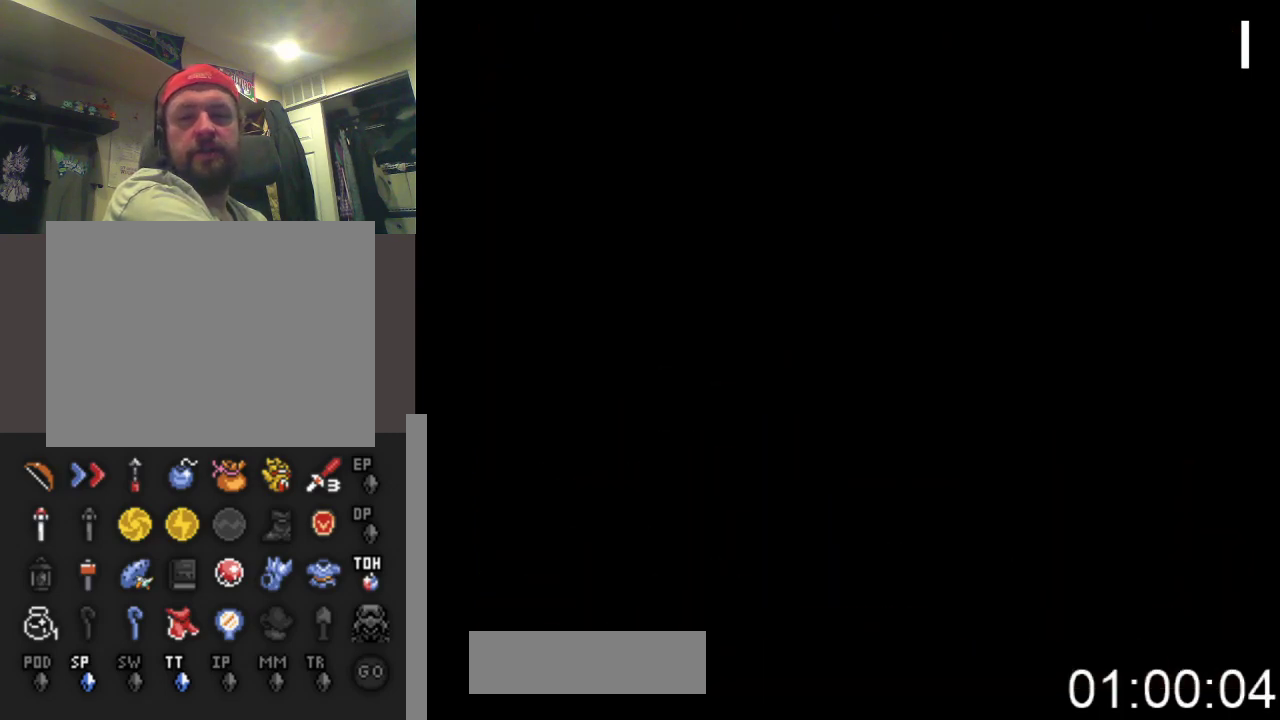
{"buttons": [], "events": [[433, "DPAD_DOWN", "up"]]}
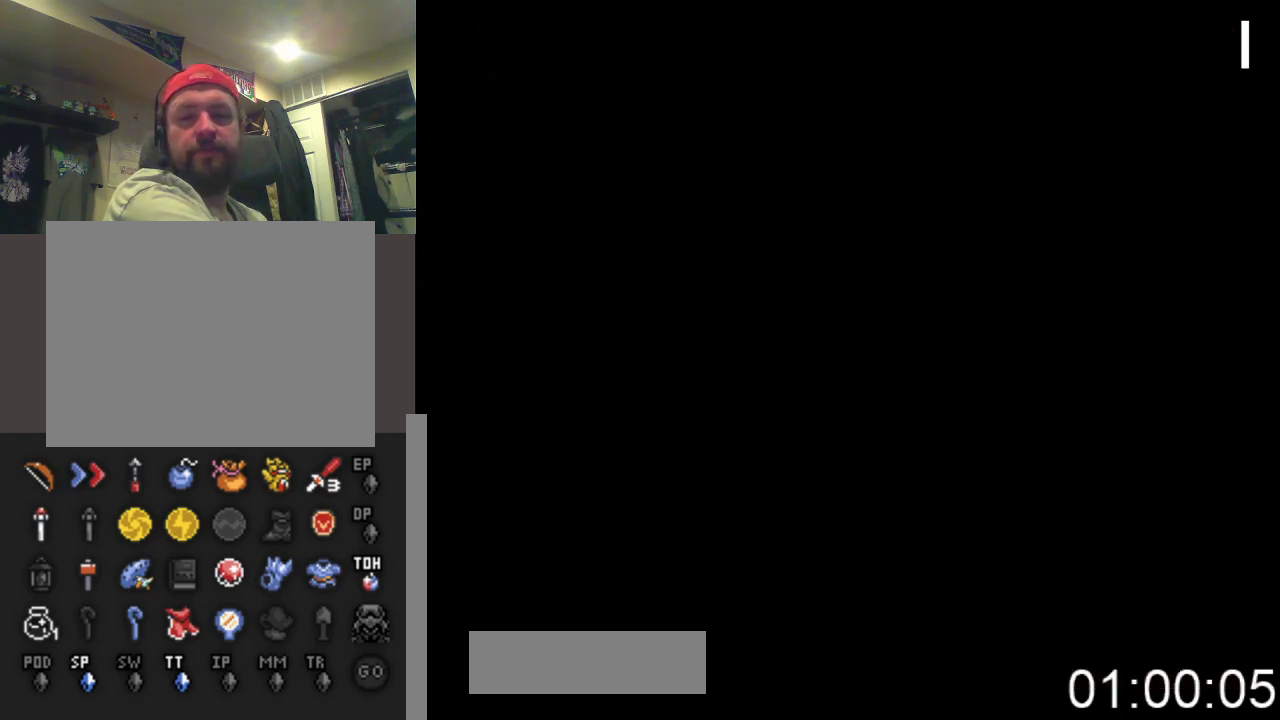
{"buttons": [], "events": []}
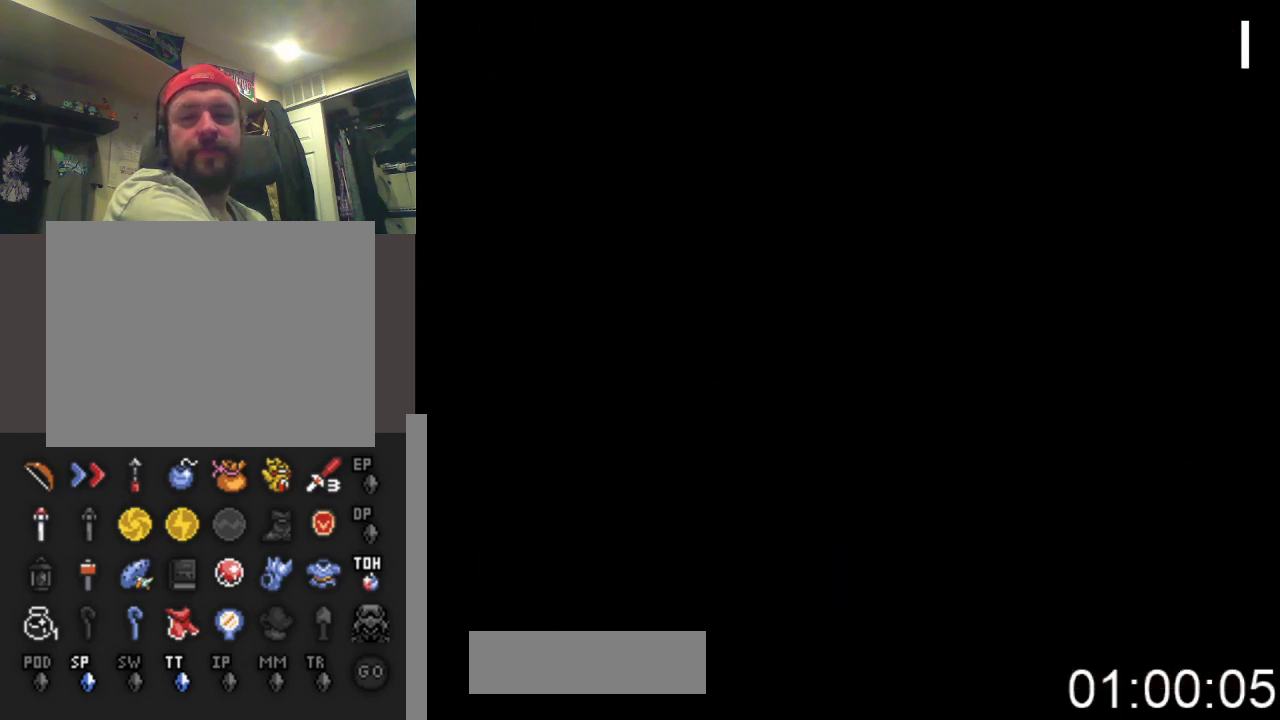
{"buttons": ["DPAD_DOWN"], "events": [[400, "DPAD_DOWN", "down"]]}
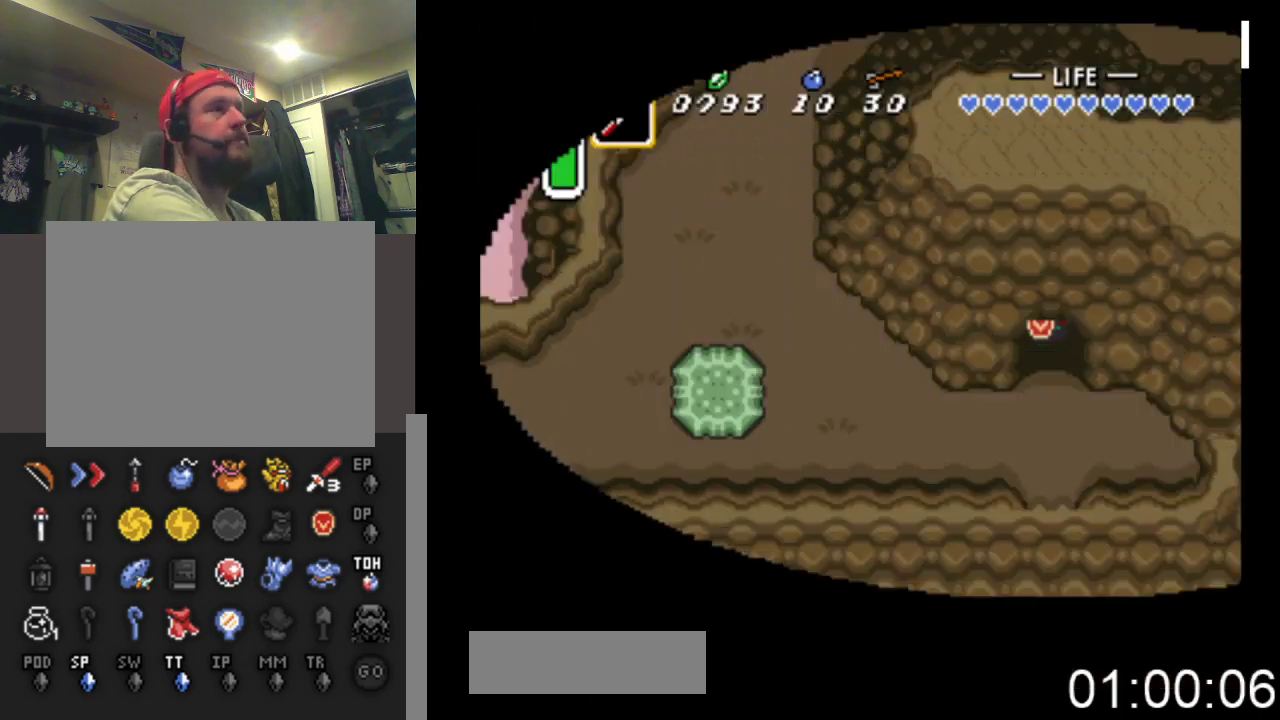
{"buttons": ["DPAD_DOWN", "DPAD_LEFT"], "events": [[167, "DPAD_LEFT", "down"]]}
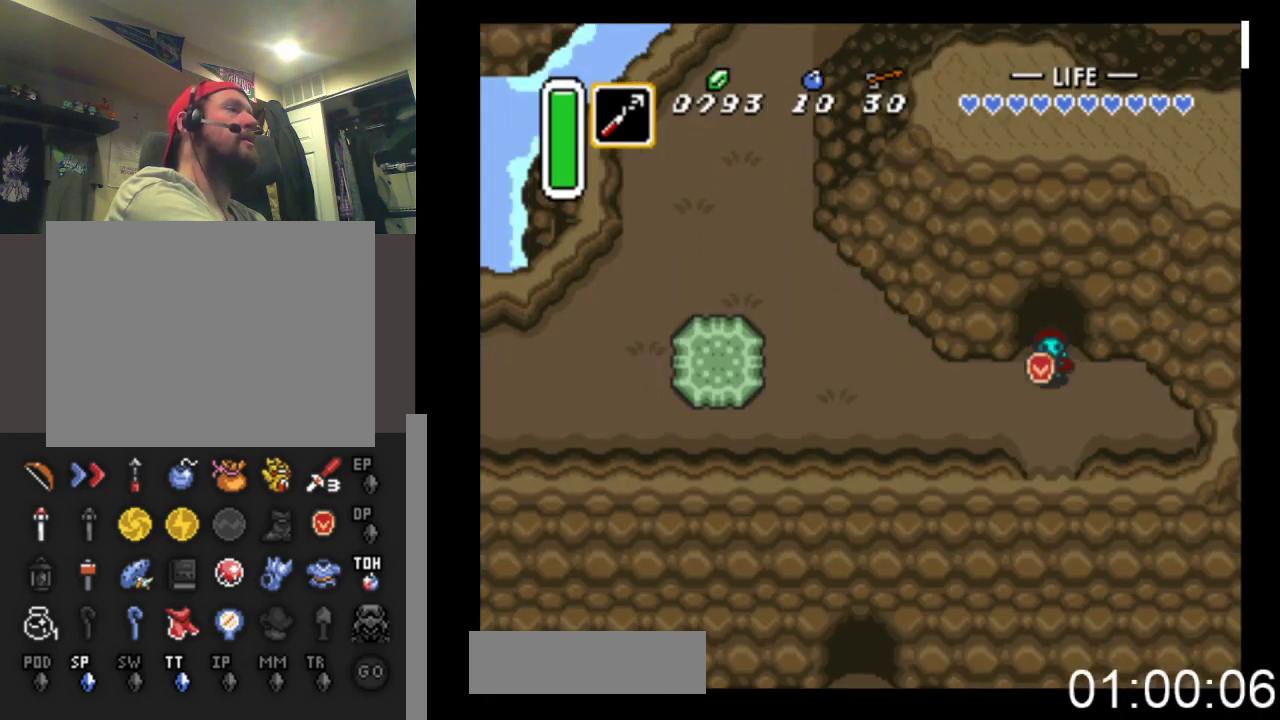
{"buttons": ["DPAD_LEFT"], "events": [[167, "DPAD_DOWN", "up"]]}
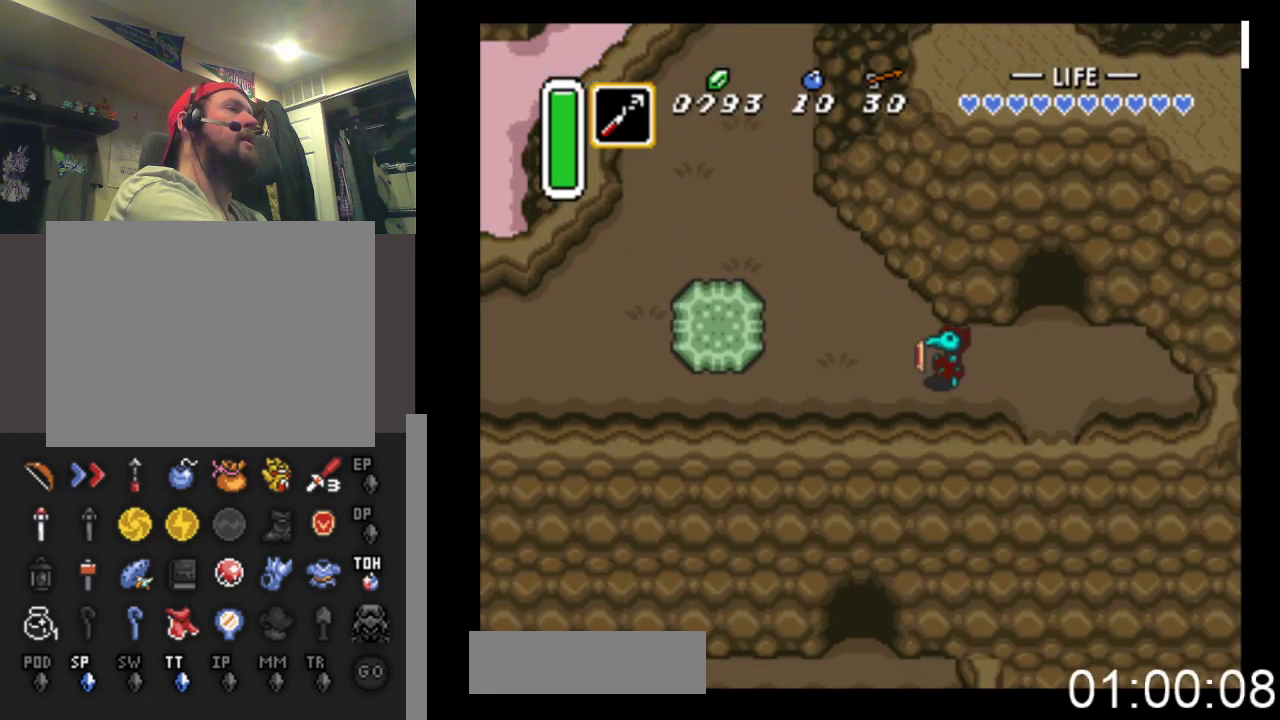
{"buttons": ["DPAD_LEFT"], "events": [[233, "DPAD_UP", "down"], [333, "DPAD_UP", "up"]]}
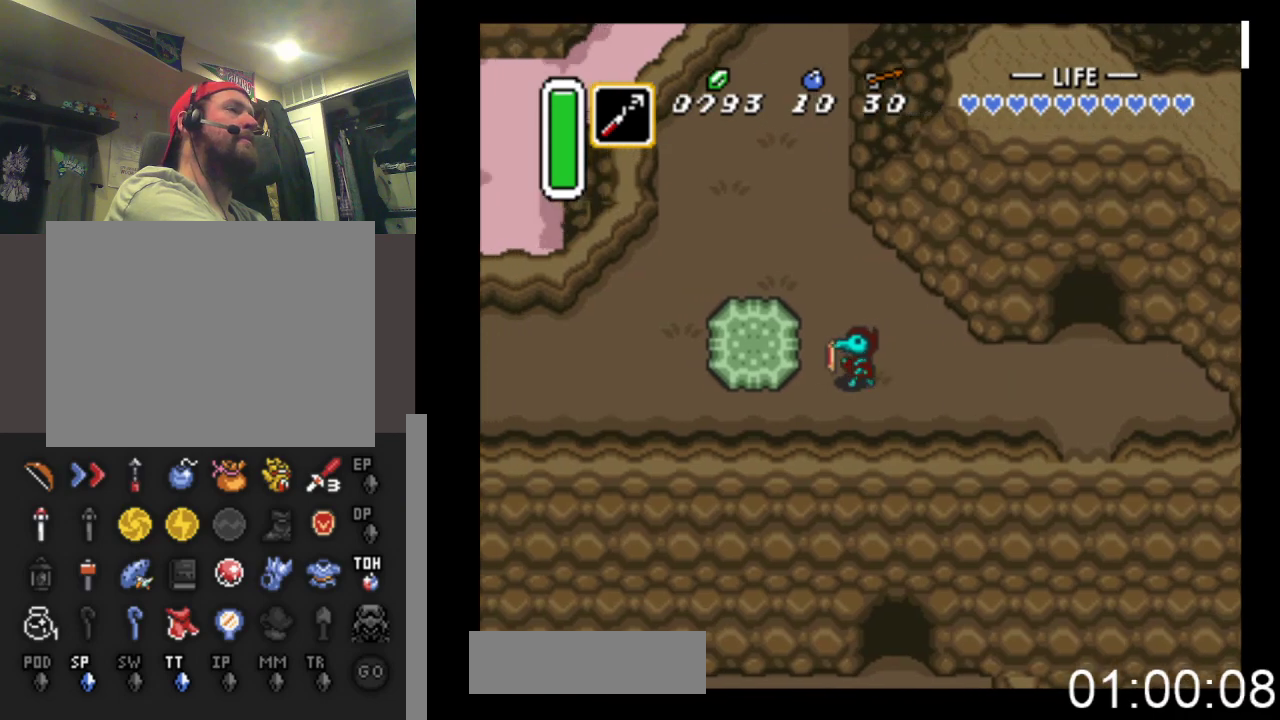
{"buttons": ["B", "DPAD_LEFT"], "events": [[200, "B", "down"]]}
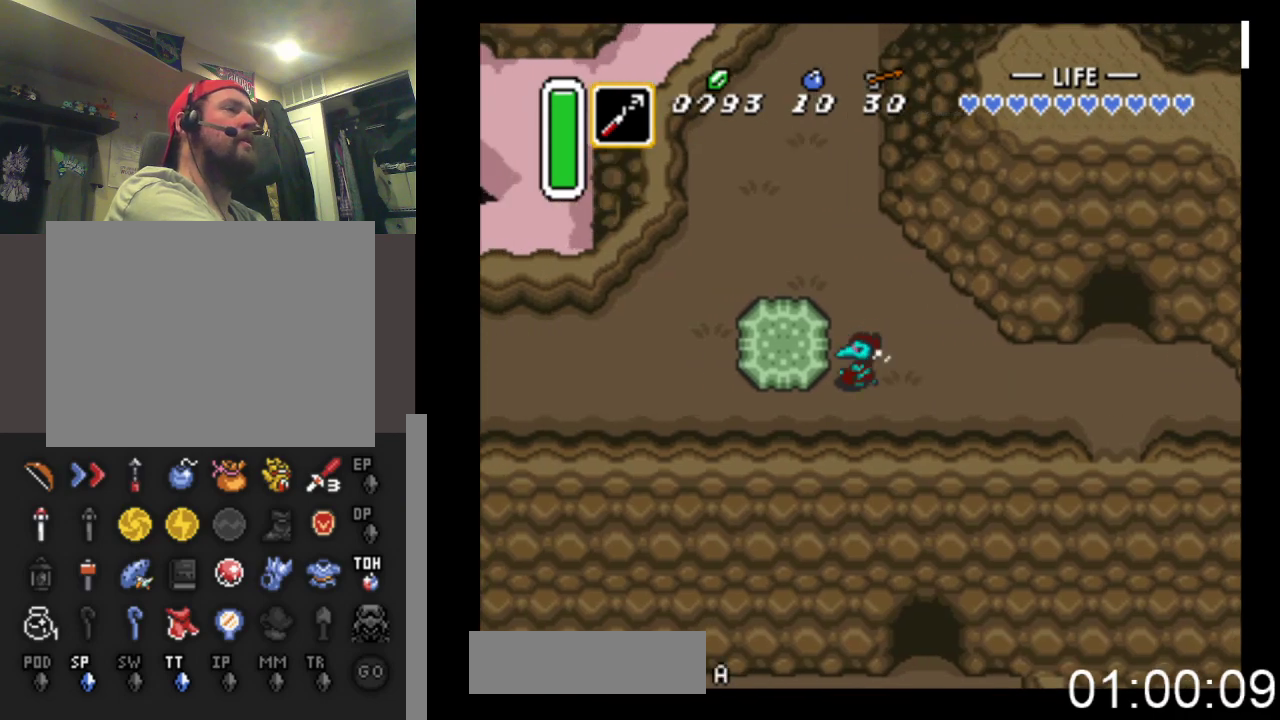
{"buttons": ["B"], "events": [[67, "DPAD_LEFT", "up"]]}
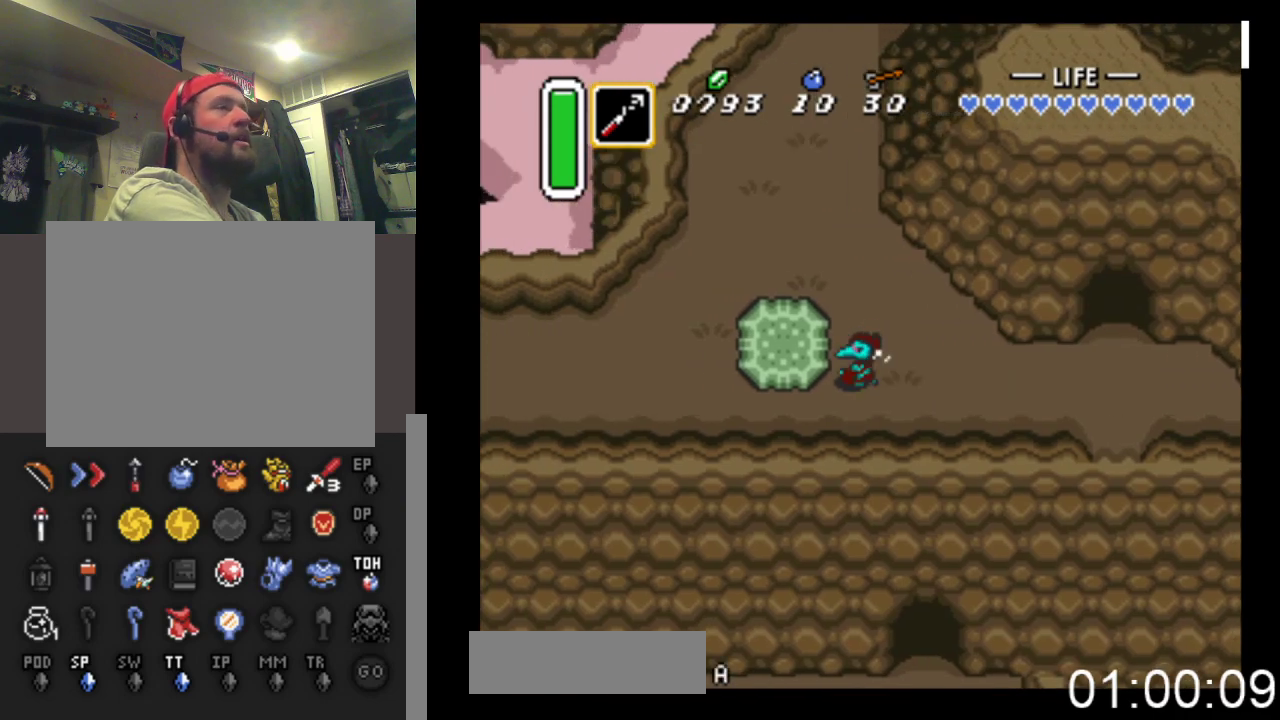
{"buttons": ["B"], "events": []}
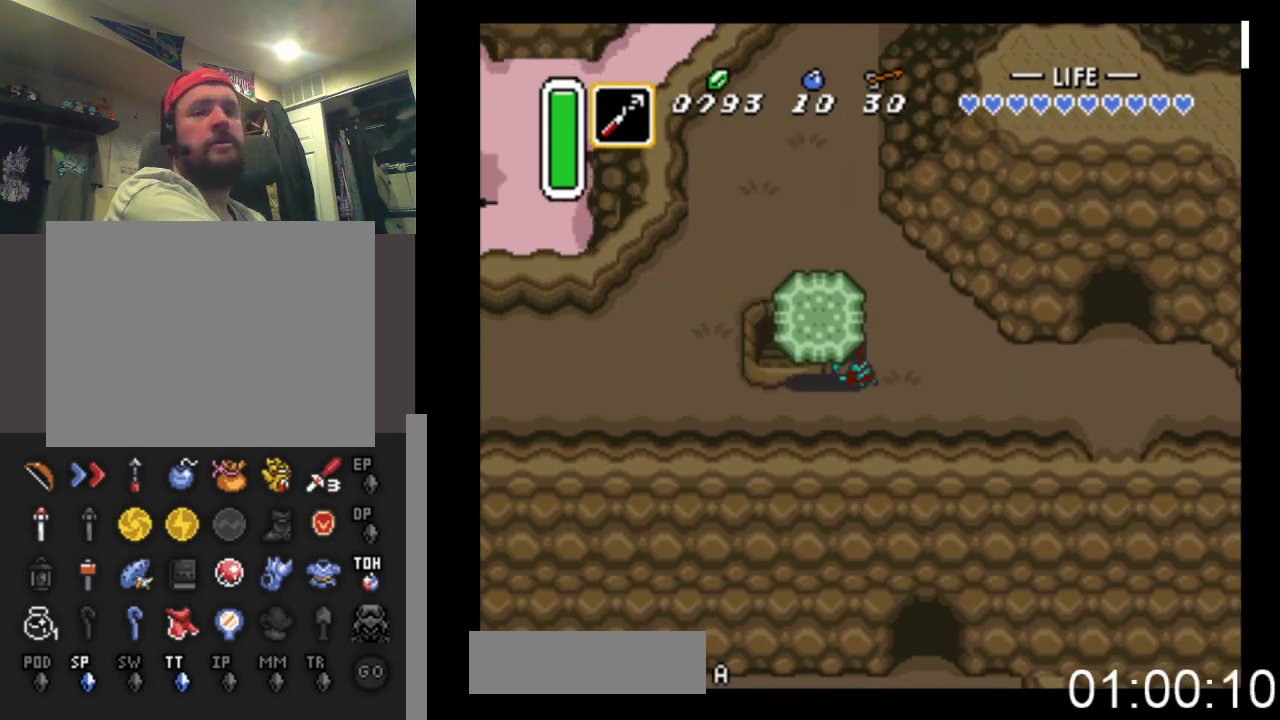
{"buttons": ["DPAD_DOWN"], "events": [[200, "DPAD_DOWN", "down"], [433, "B", "up"]]}